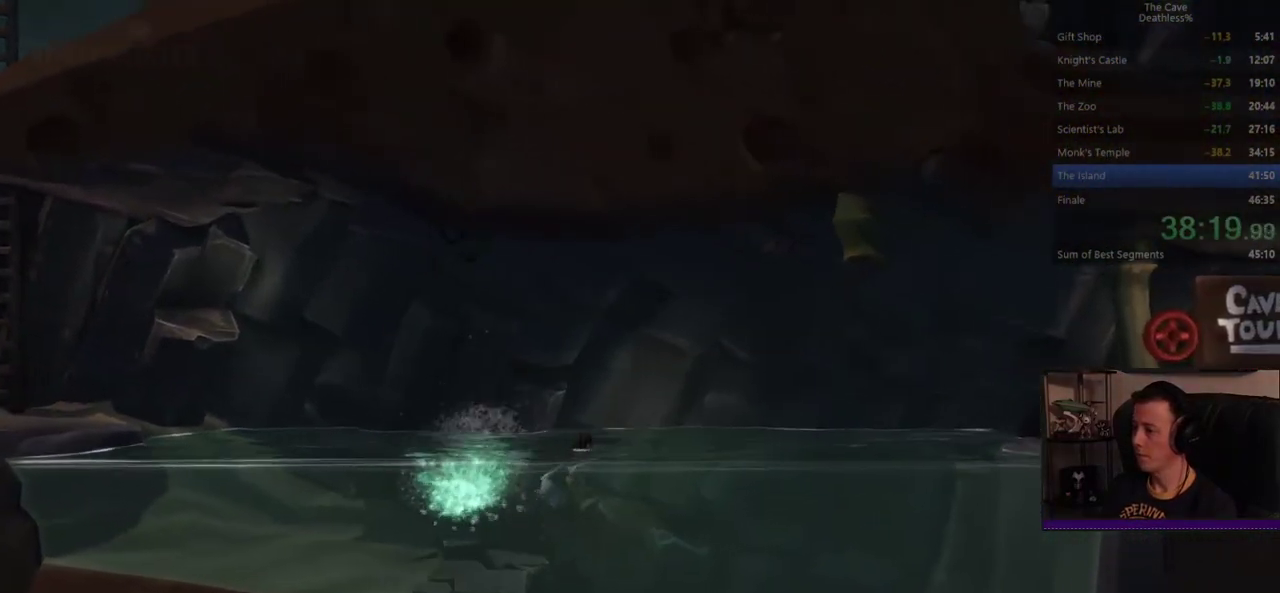
Gameplay with a controller (PlayStation layout); each line is a JSON object with the inputs held at the frame after it. "button_events" lists button changes between this image and that frame as [ms after this image, input, new state], when the widget could be followed in between (sticks are given only as held states). Not read: HOME R1 START TOUCHPAD.
{"buttons": ["DPAD_LEFT"], "left_stick": "right", "right_stick": "center", "button_events": [[120, "DPAD_UP", "up"], [160, "L2", "up"]]}
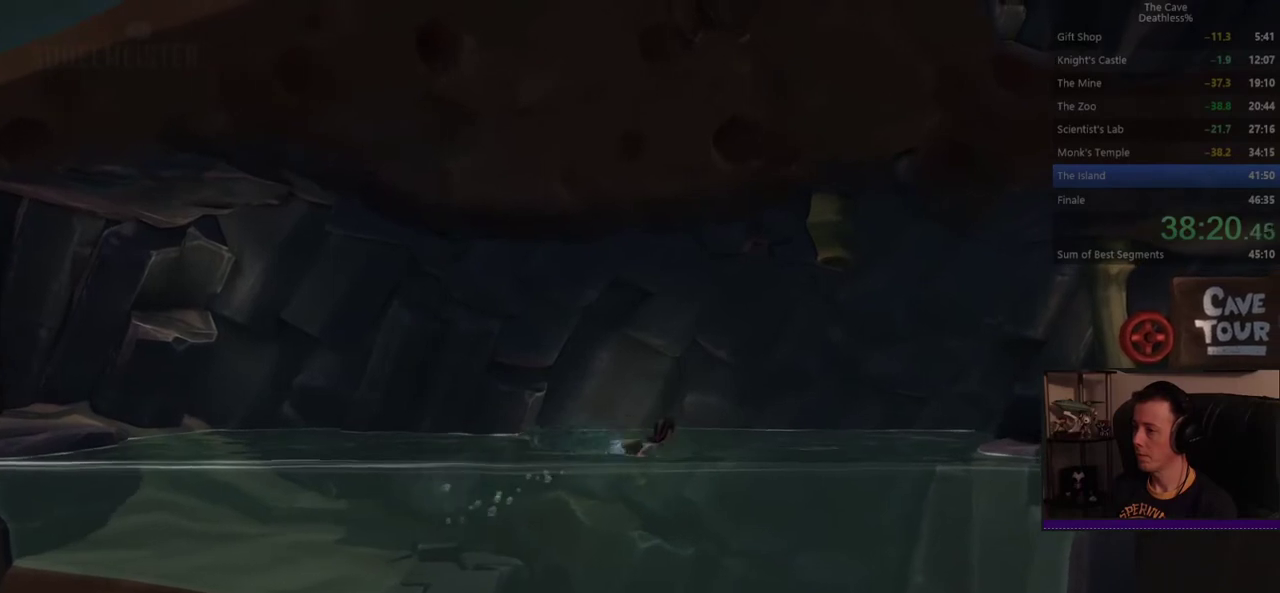
{"buttons": [], "left_stick": "right", "right_stick": "center", "button_events": [[40, "DPAD_LEFT", "up"]]}
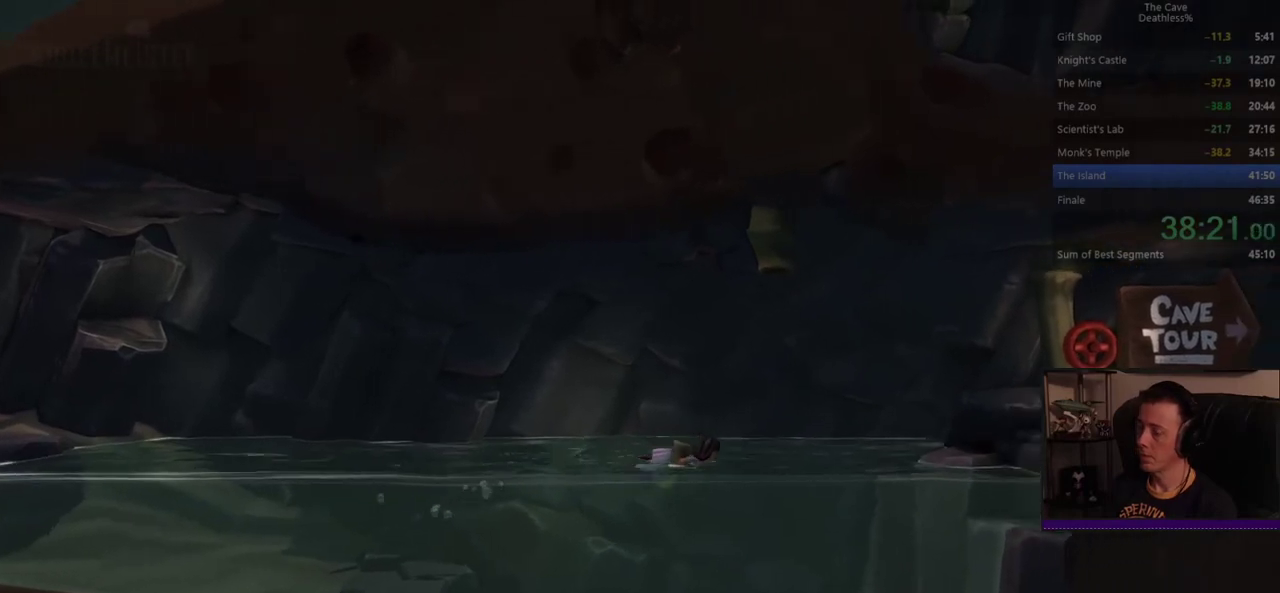
{"buttons": [], "left_stick": "right", "right_stick": "center", "button_events": []}
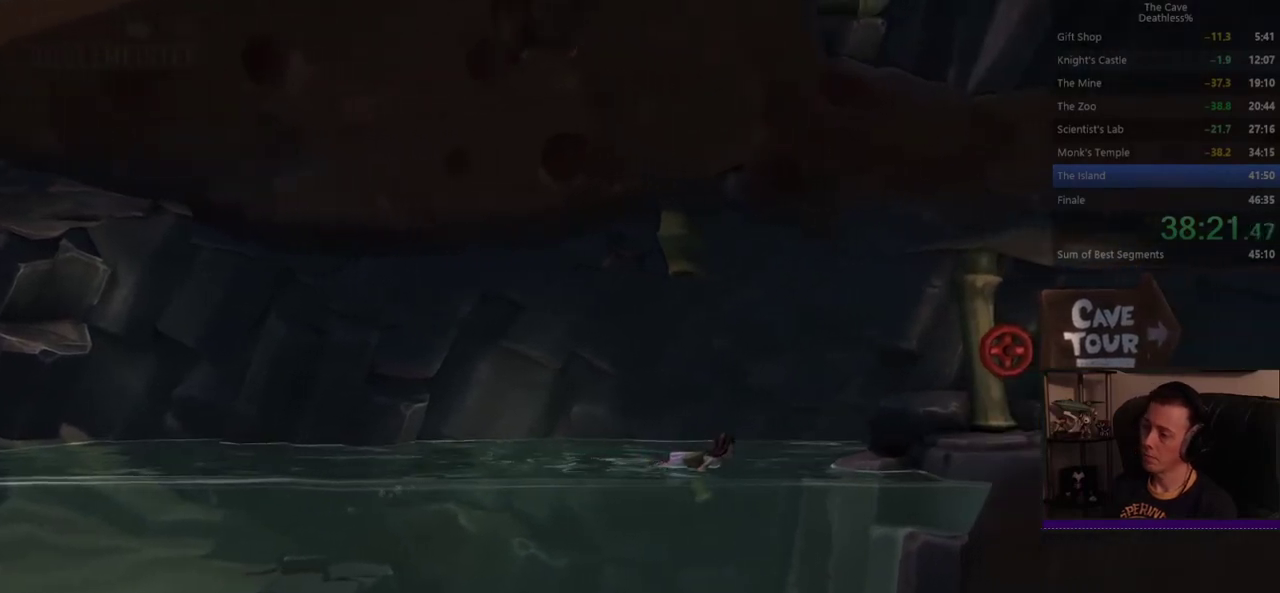
{"buttons": [], "left_stick": "right", "right_stick": "center", "button_events": []}
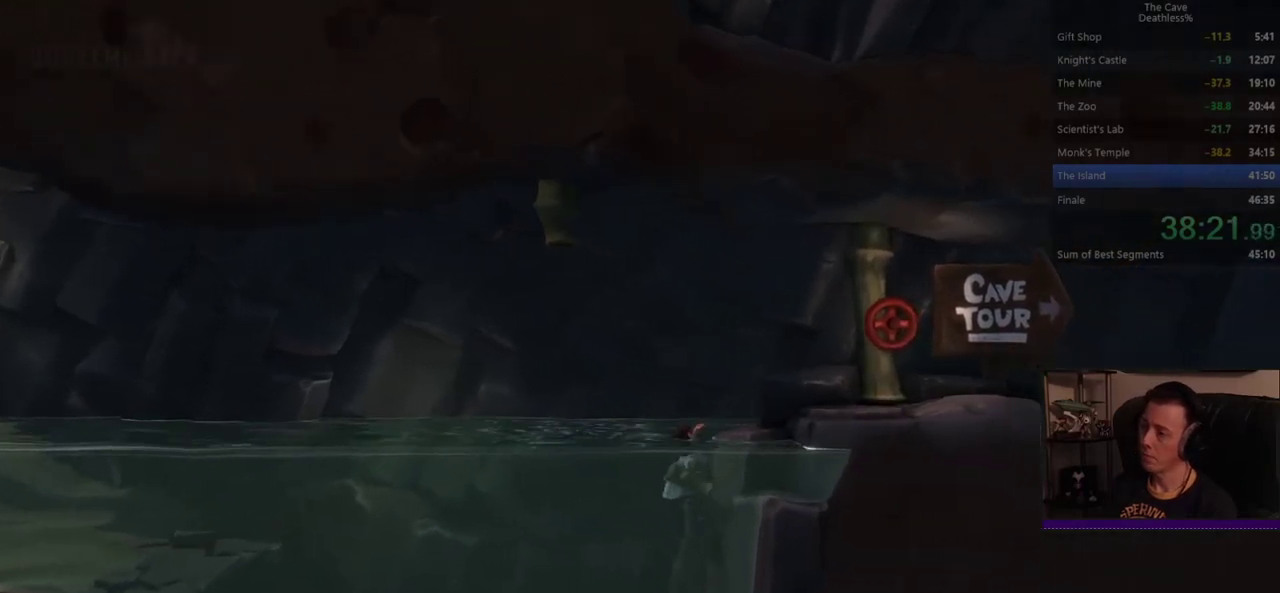
{"buttons": [], "left_stick": "right", "right_stick": "center", "button_events": []}
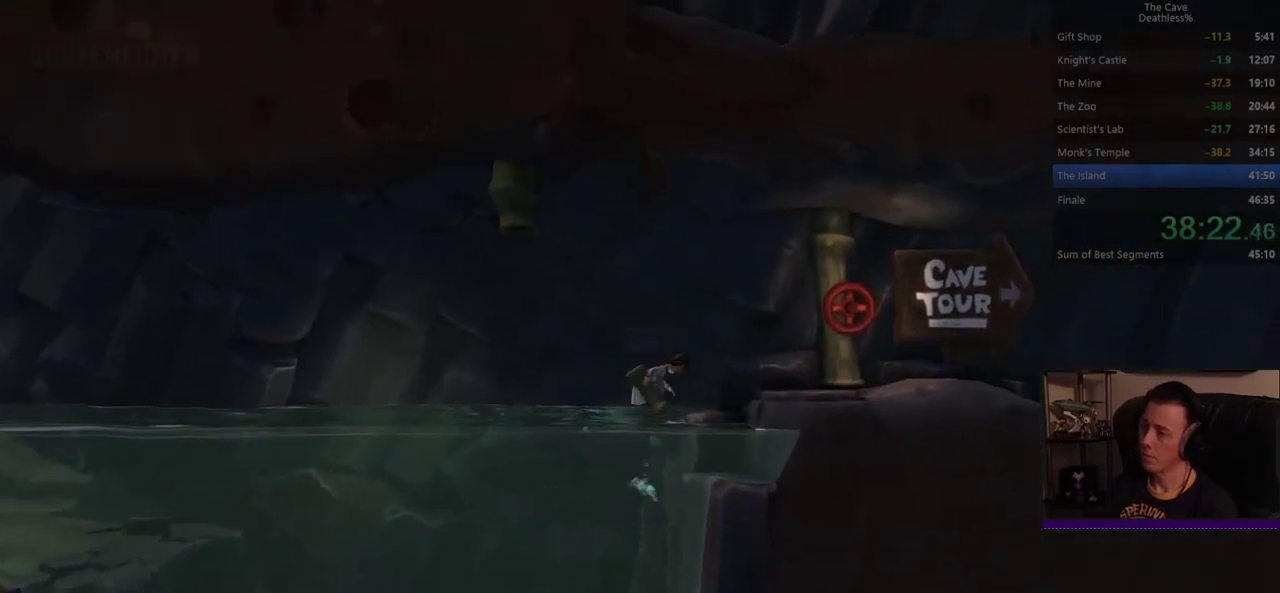
{"buttons": [], "left_stick": "right", "right_stick": "center", "button_events": []}
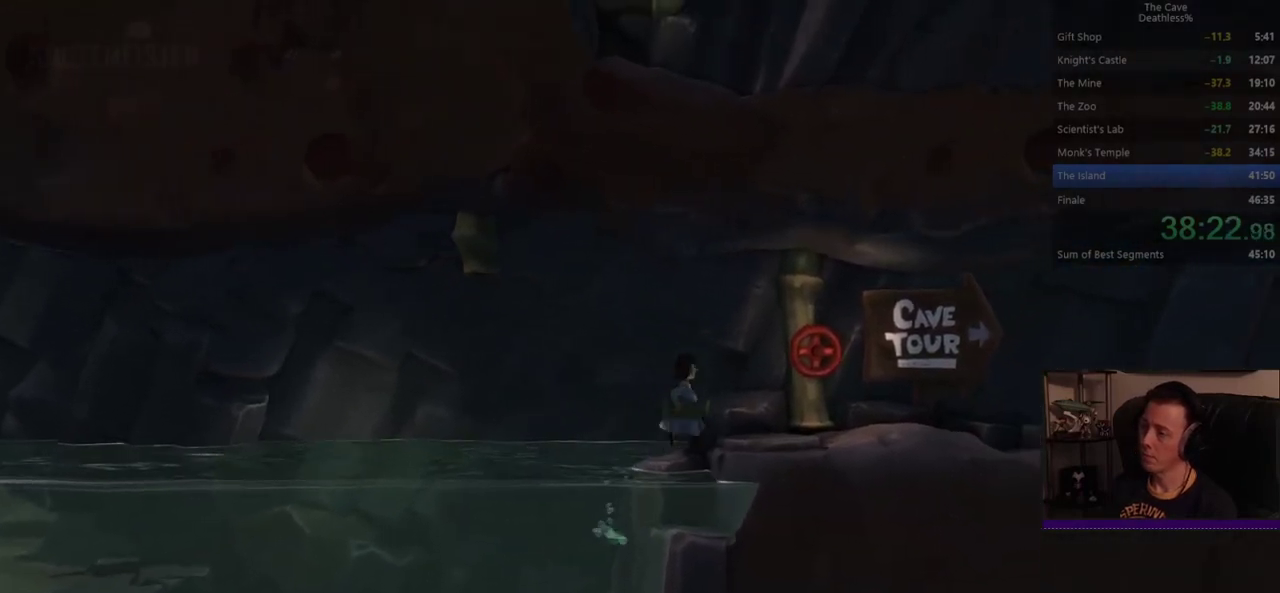
{"buttons": [], "left_stick": "right", "right_stick": "center", "button_events": []}
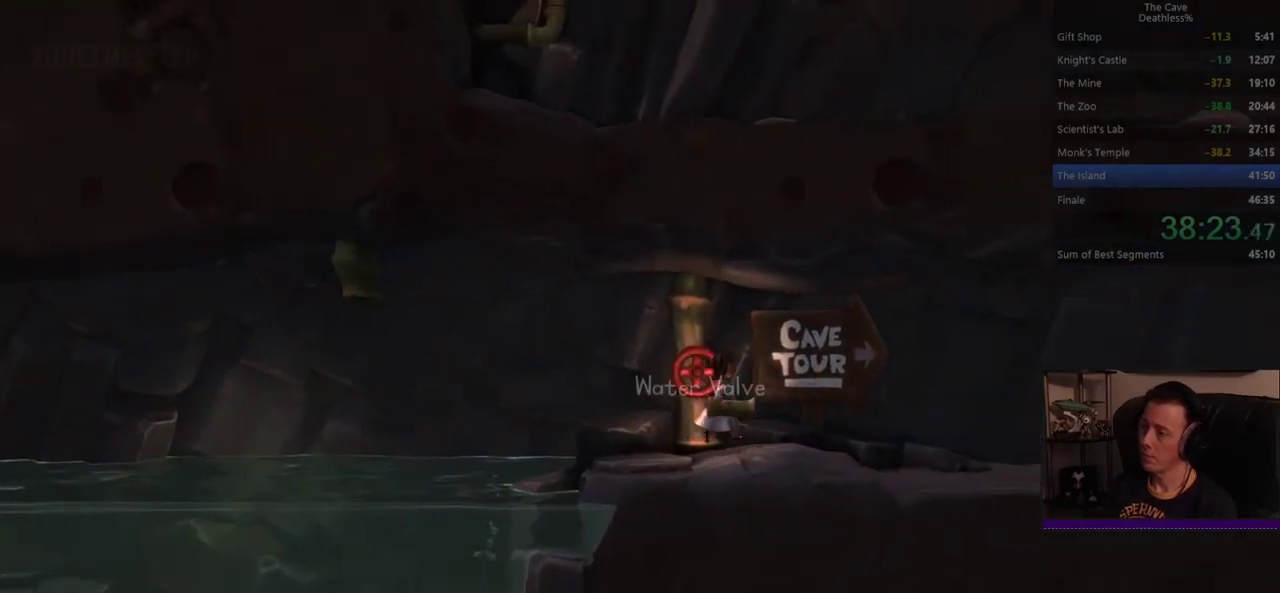
{"buttons": [], "left_stick": "right", "right_stick": "center", "button_events": []}
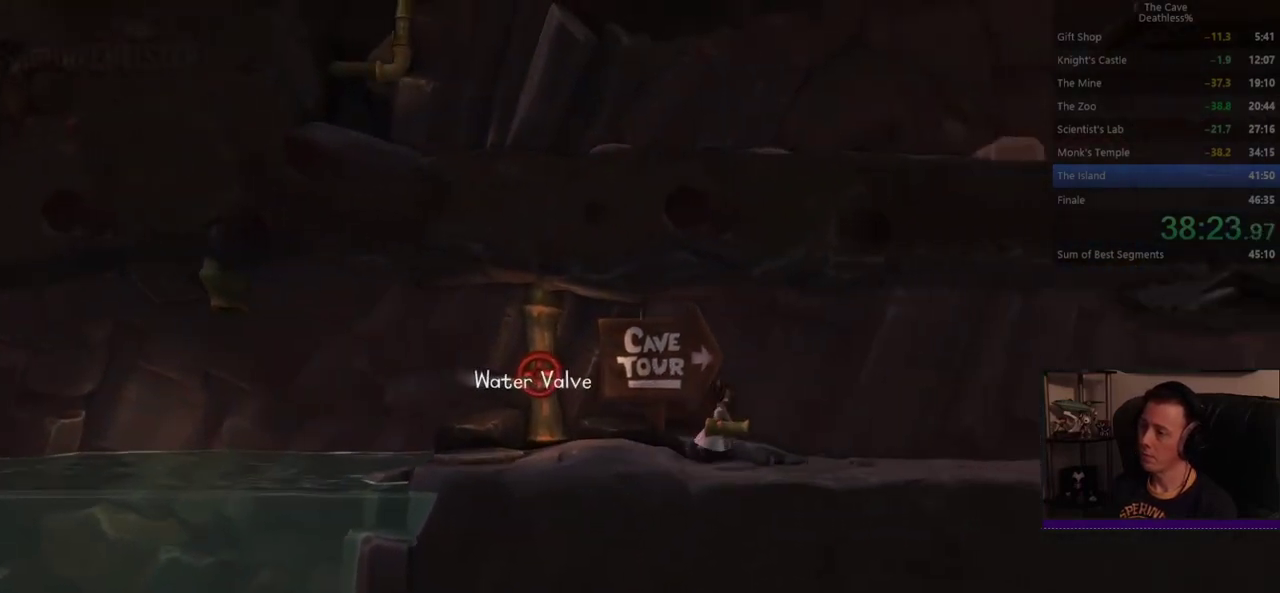
{"buttons": [], "left_stick": "right", "right_stick": "center", "button_events": []}
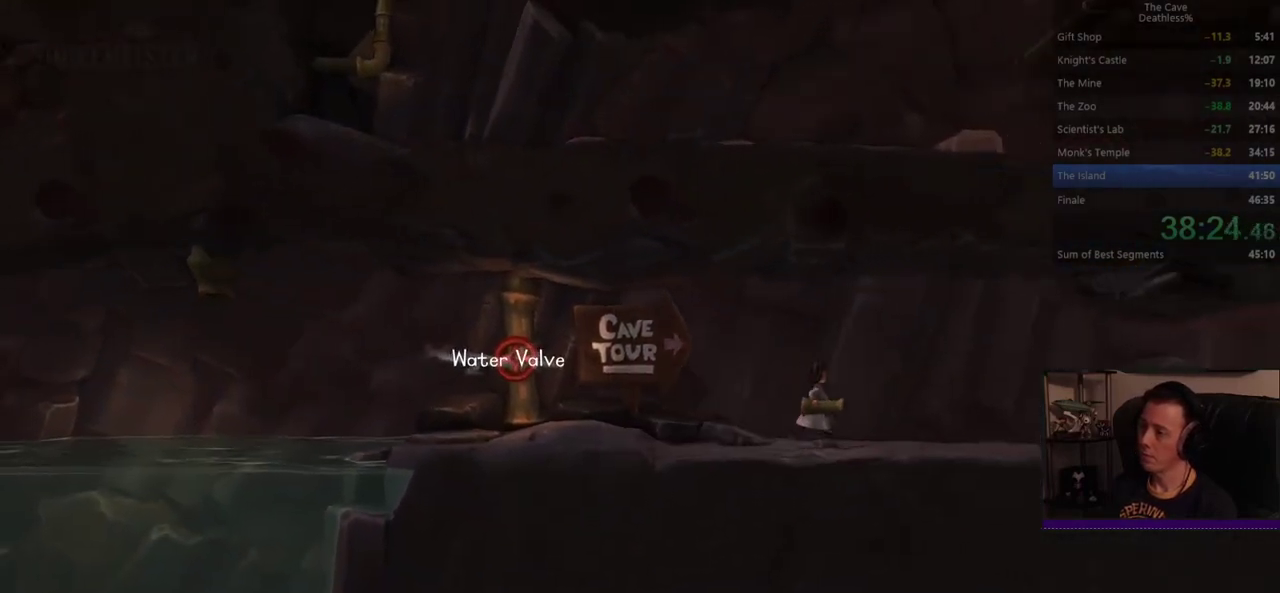
{"buttons": [], "left_stick": "right", "right_stick": "center", "button_events": []}
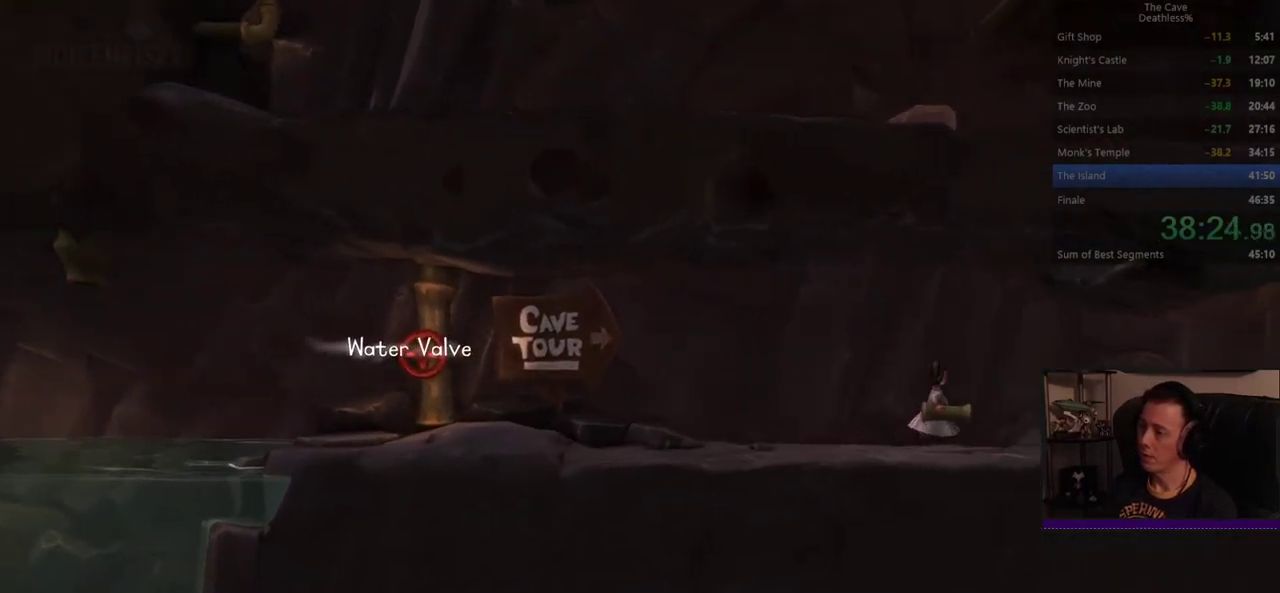
{"buttons": [], "left_stick": "right", "right_stick": "center", "button_events": []}
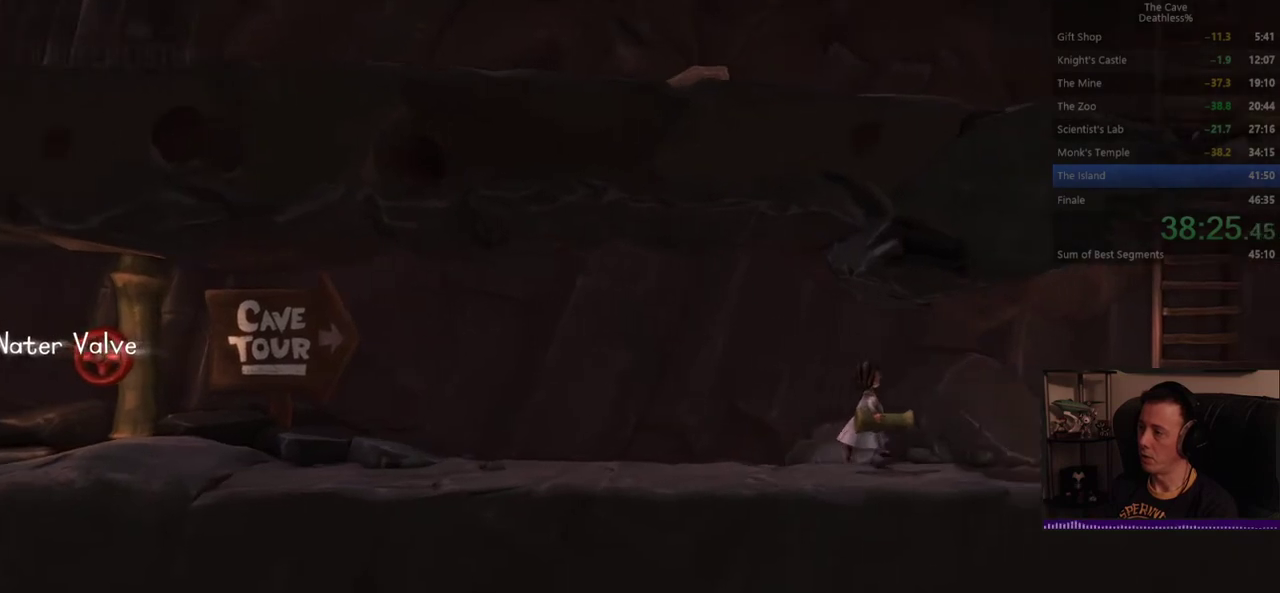
{"buttons": [], "left_stick": "right", "right_stick": "center", "button_events": []}
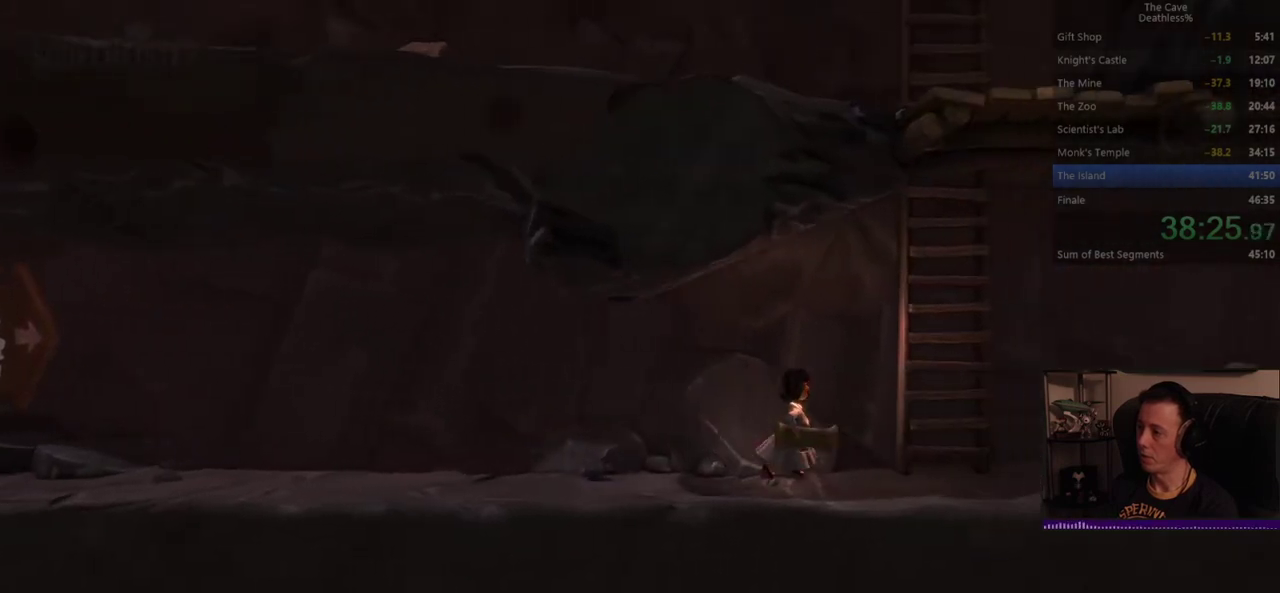
{"buttons": [], "left_stick": "right", "right_stick": "center", "button_events": []}
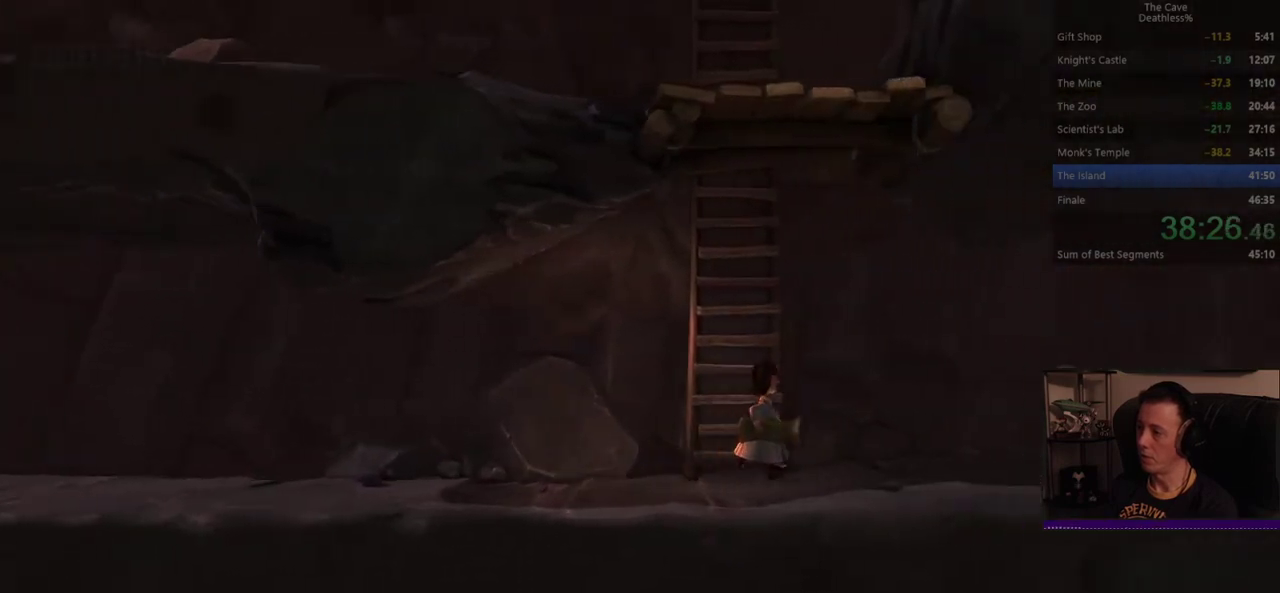
{"buttons": [], "left_stick": "right", "right_stick": "center", "button_events": []}
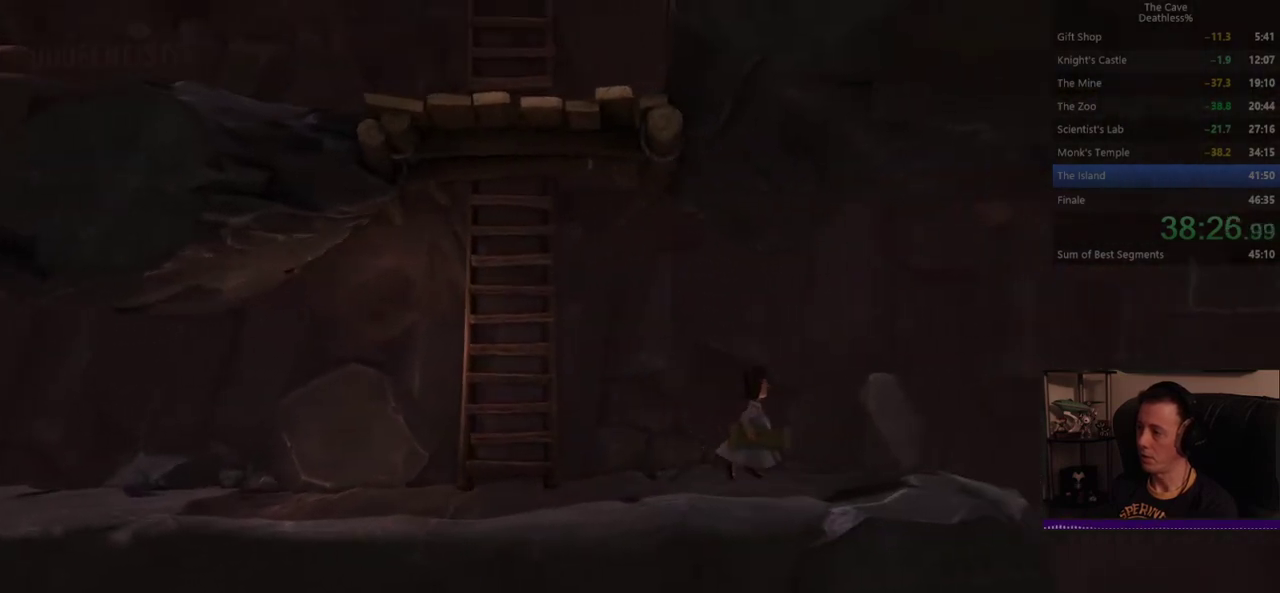
{"buttons": [], "left_stick": "right", "right_stick": "center", "button_events": []}